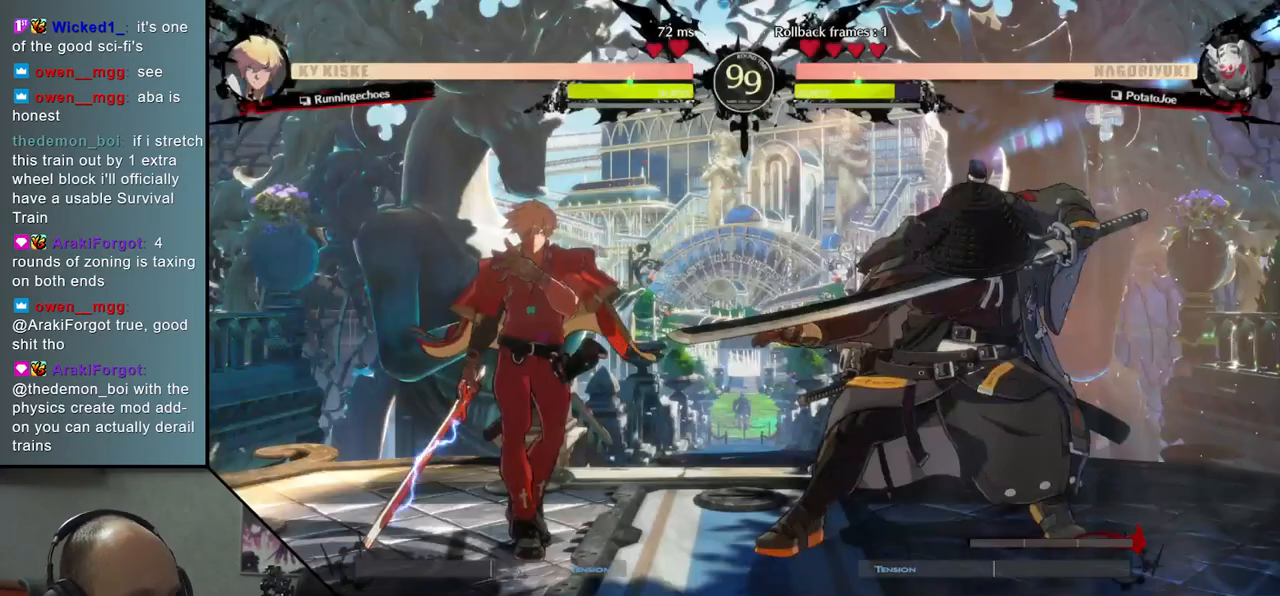
Gameplay with a controller (arcade stick); each line is a JSON object with the inputs held at the frame after it. "events" lists button and stick changes between this image and that frame as [ms after this image, input, new state], when the widget could be followed in between. Not read: L3 R3 other_buttons.
{"buttons": [], "left_stick": "center", "events": []}
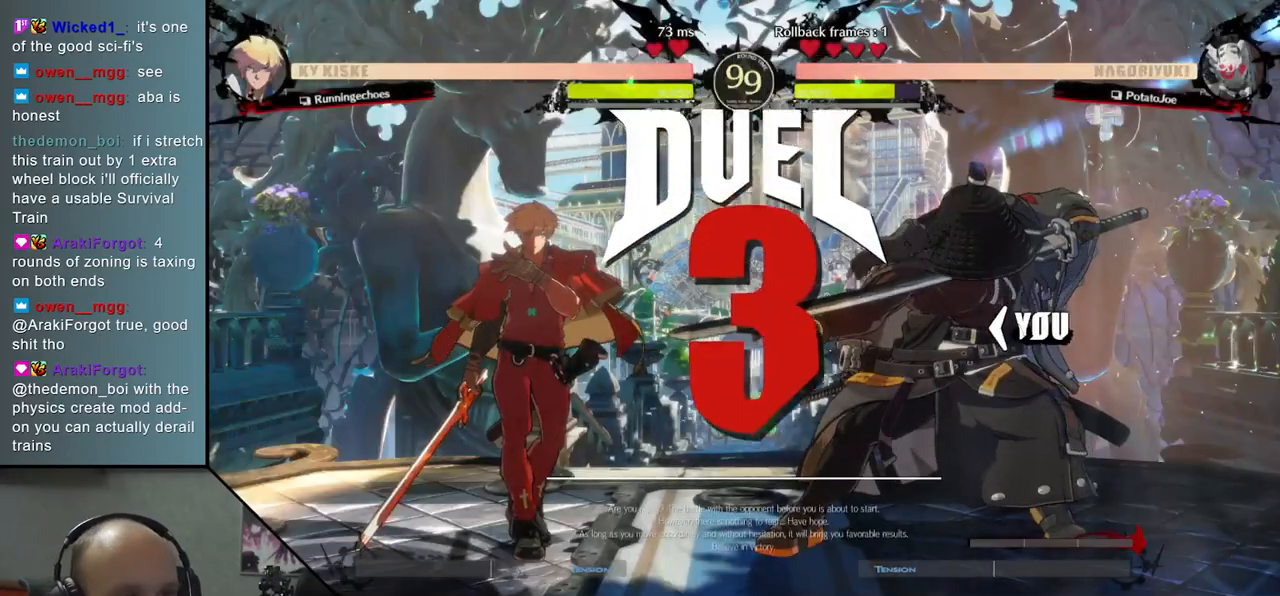
{"buttons": [], "left_stick": "left", "events": [[317, "left_stick", "left"]]}
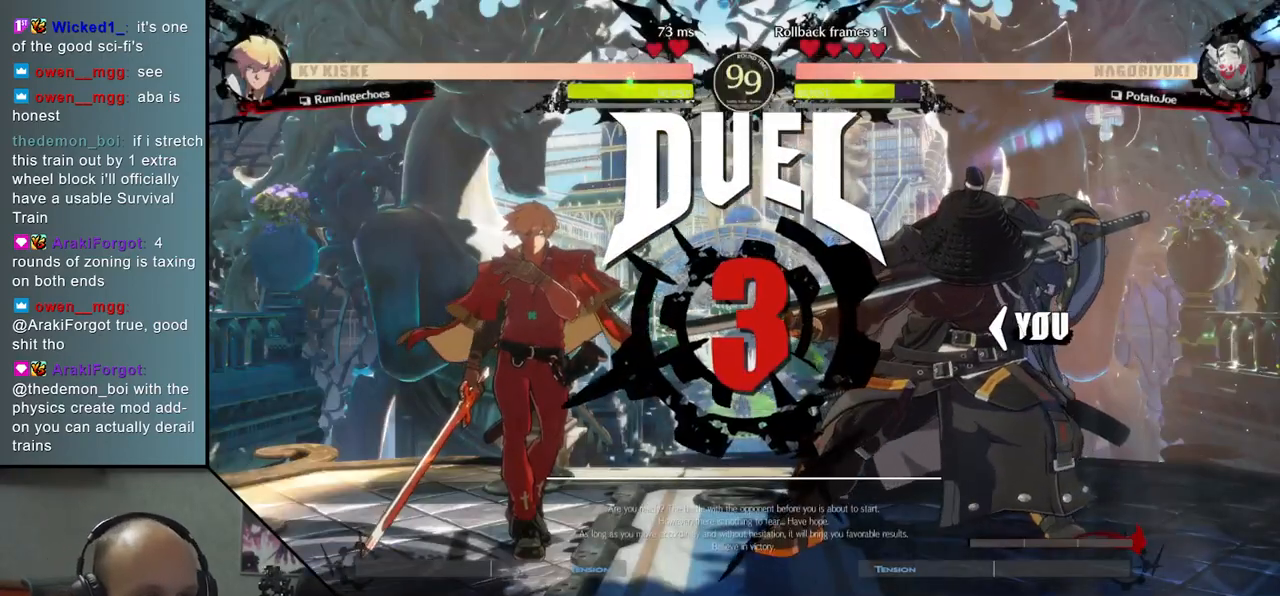
{"buttons": [], "left_stick": "left", "events": []}
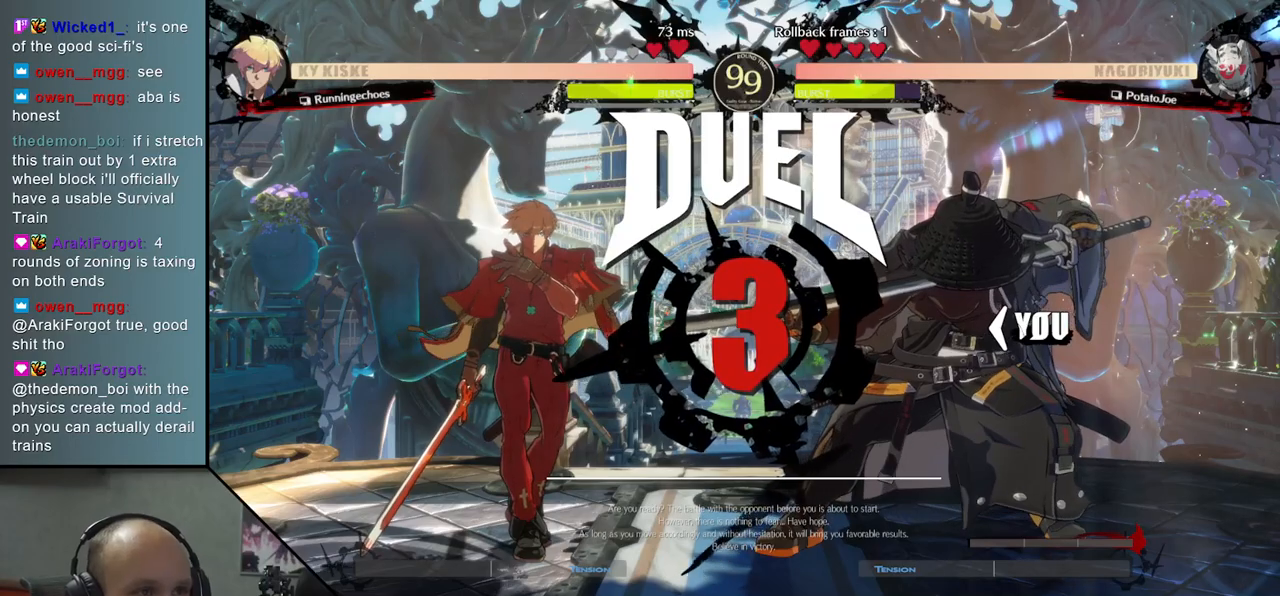
{"buttons": [], "left_stick": "down", "events": [[50, "left_stick", "down"]]}
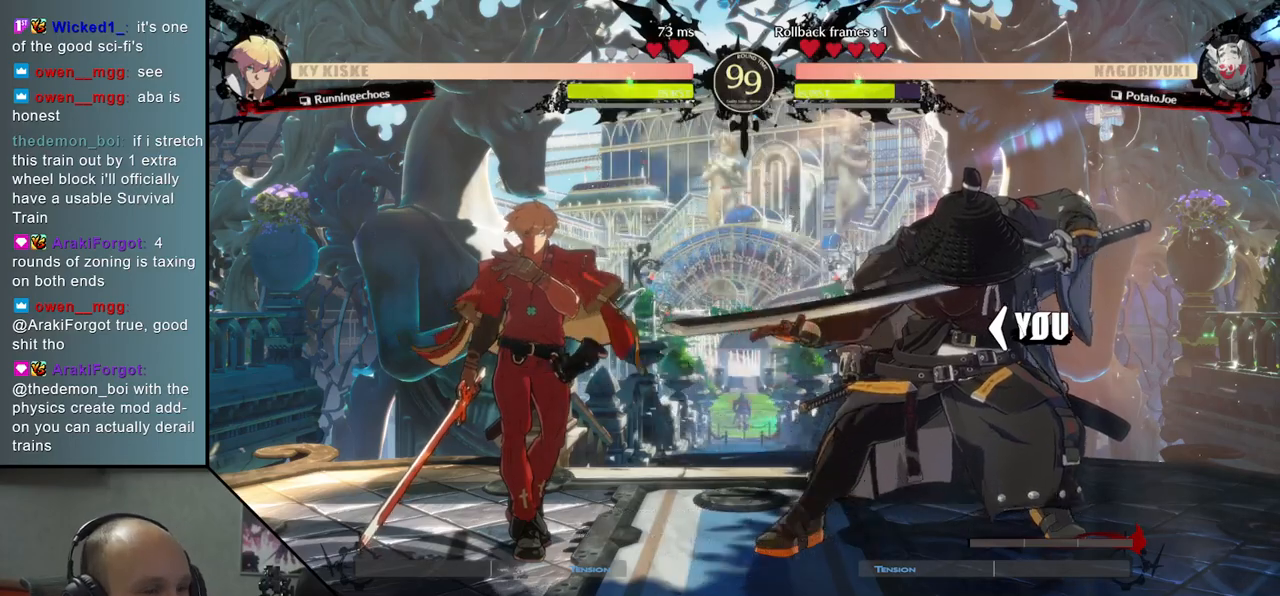
{"buttons": [], "left_stick": "down", "events": []}
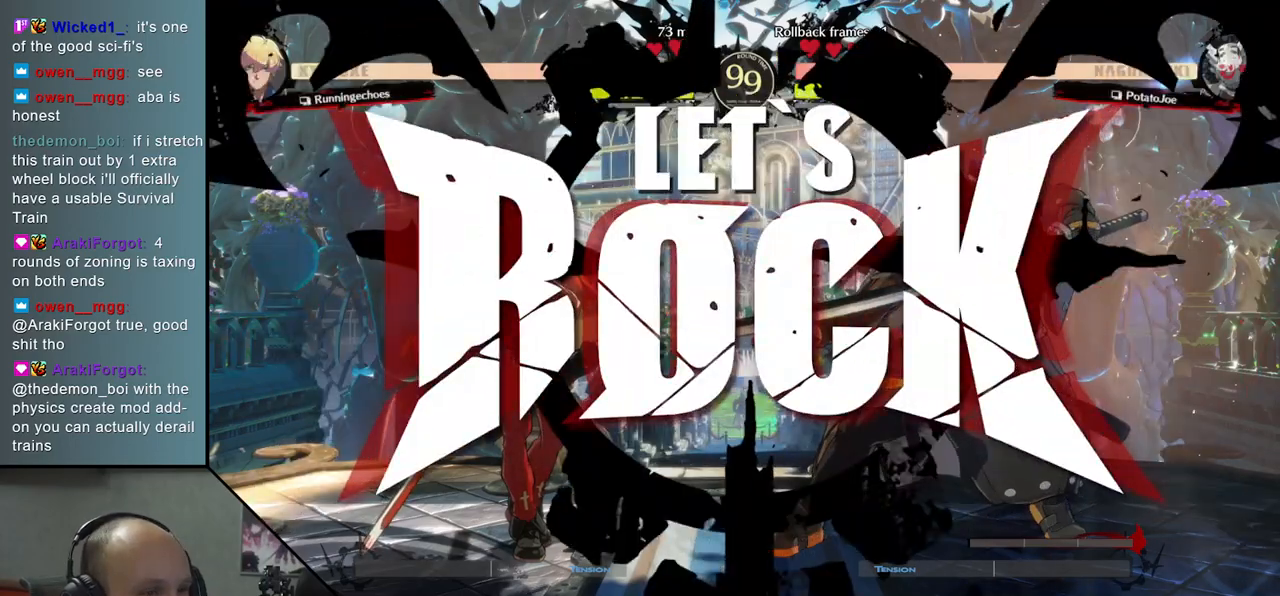
{"buttons": [], "left_stick": "center", "events": [[217, "left_stick", "right"], [283, "L1", "down"], [383, "L1", "up"], [433, "left_stick", "center"]]}
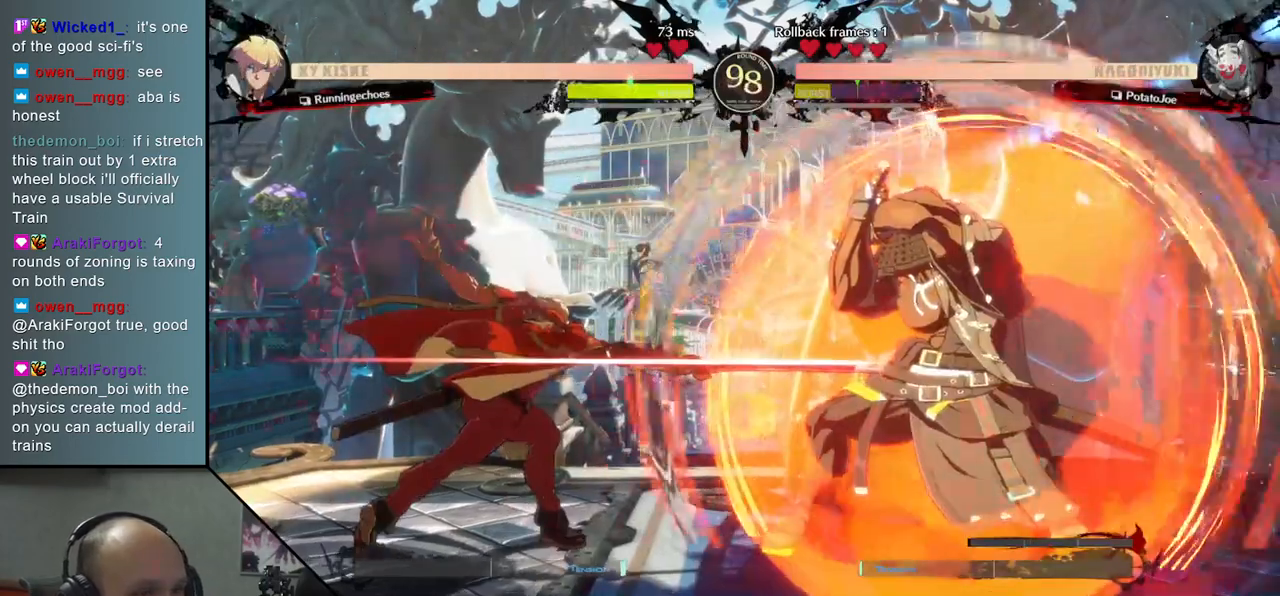
{"buttons": ["TRIANGLE"], "left_stick": "center", "events": [[267, "TRIANGLE", "down"], [367, "TRIANGLE", "up"], [483, "TRIANGLE", "down"]]}
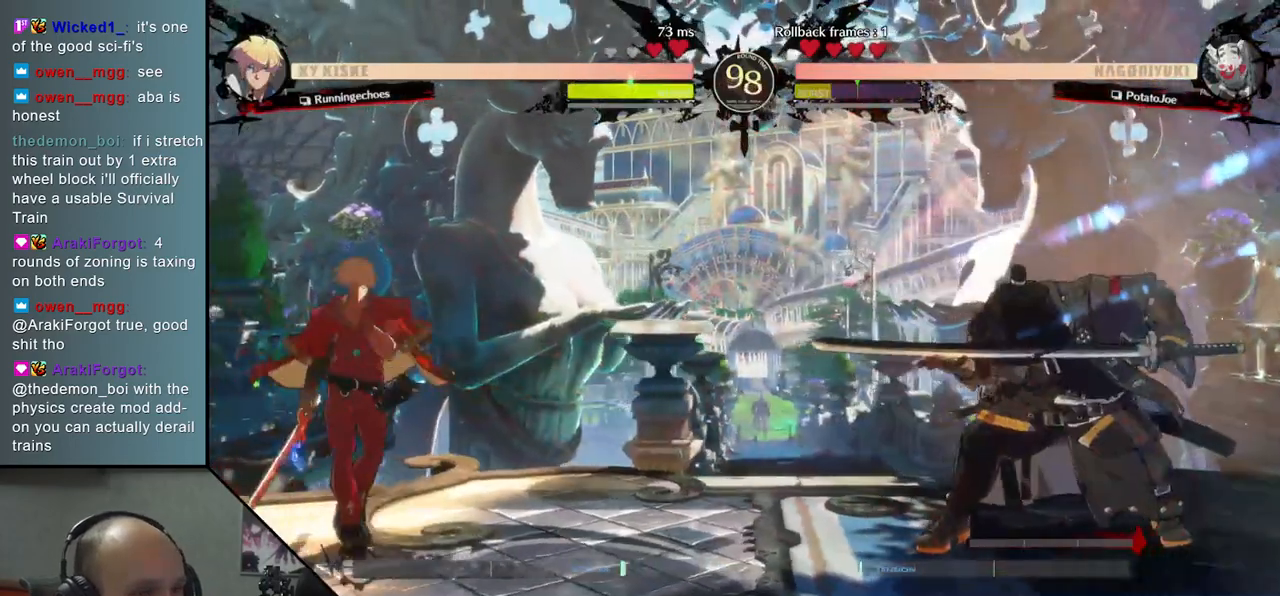
{"buttons": [], "left_stick": "center", "events": [[83, "TRIANGLE", "up"]]}
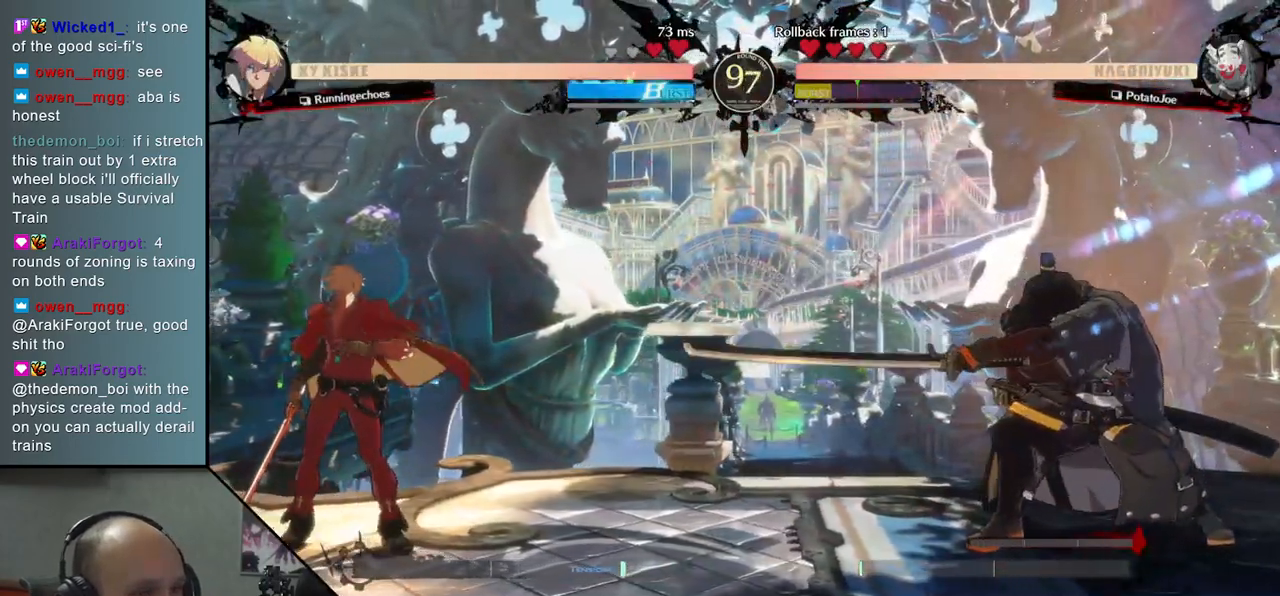
{"buttons": ["L2"], "left_stick": "right", "events": [[67, "left_stick", "down"], [133, "left_stick", "right"], [183, "TRIANGLE", "down"], [283, "TRIANGLE", "up"], [283, "left_stick", "center"], [333, "left_stick", "down"], [450, "left_stick", "right"], [467, "L2", "down"]]}
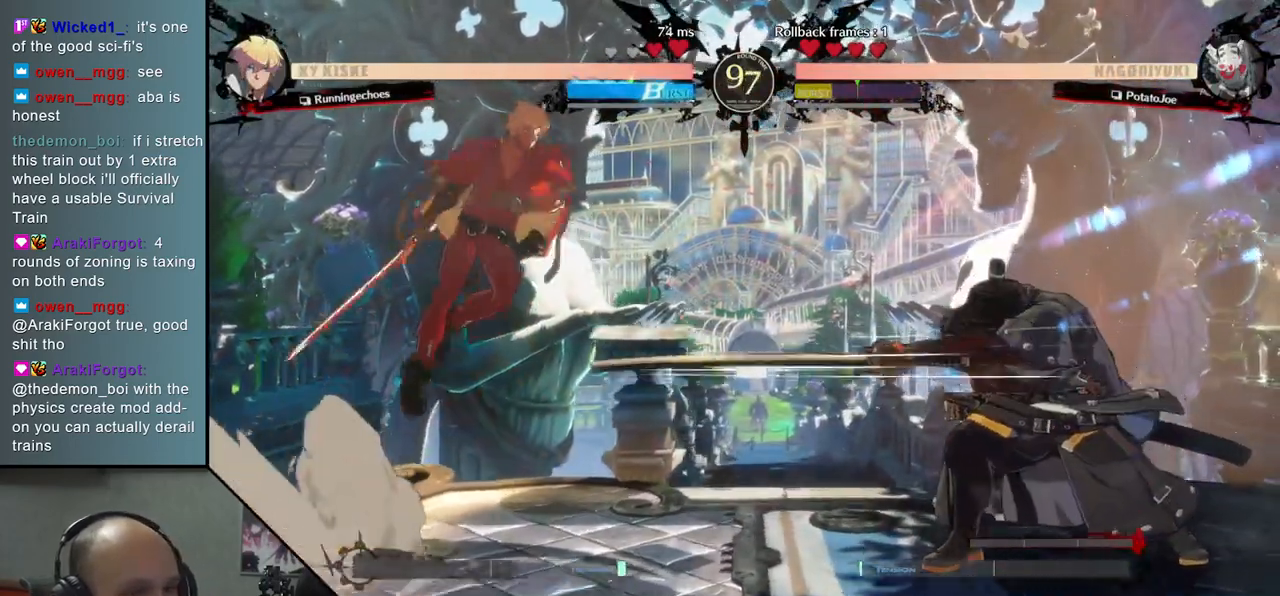
{"buttons": [], "left_stick": "right", "events": [[100, "L2", "up"]]}
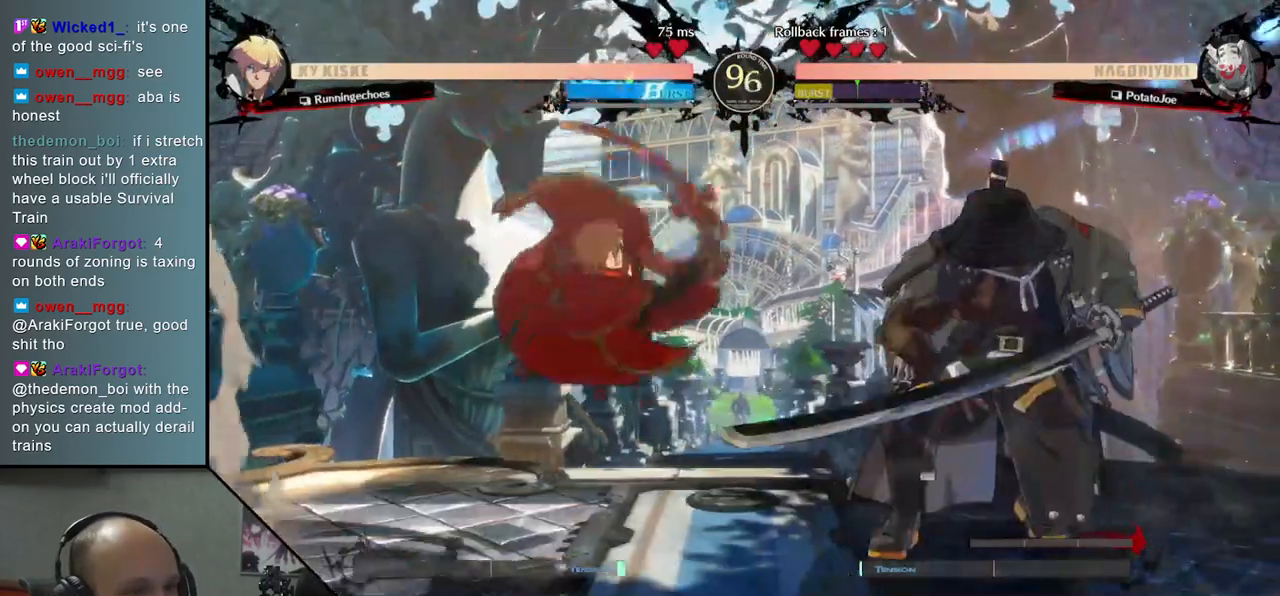
{"buttons": [], "left_stick": "down", "events": [[67, "R2", "down"], [200, "R2", "up"], [433, "left_stick", "down"]]}
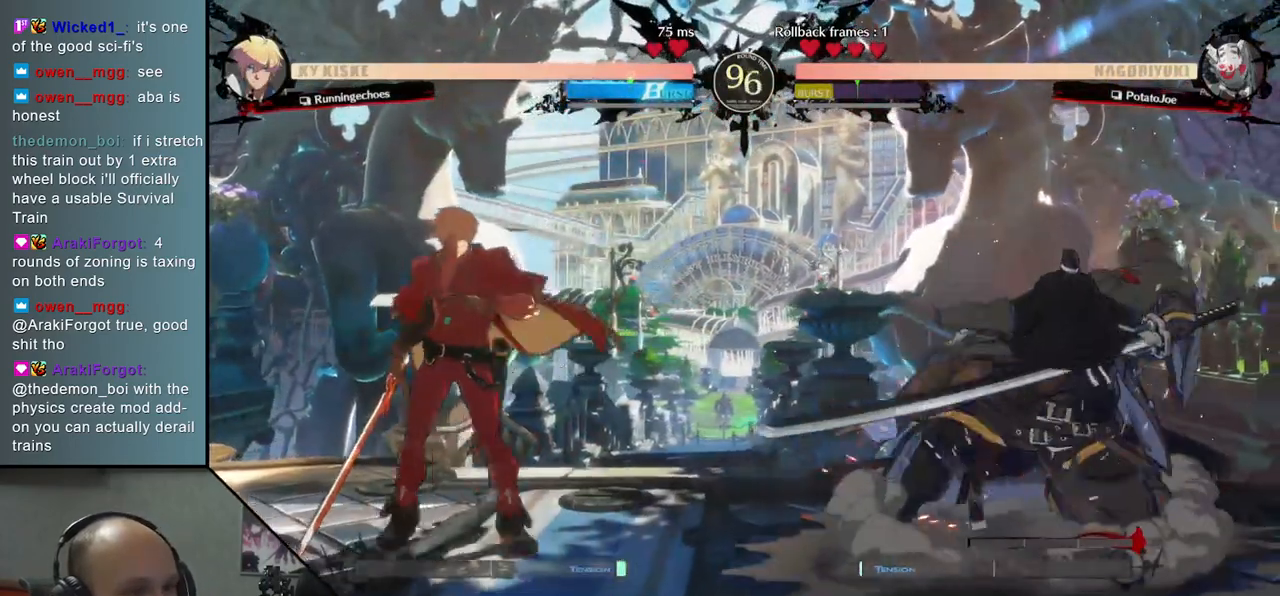
{"buttons": [], "left_stick": "center", "events": [[50, "TRIANGLE", "down"], [50, "left_stick", "left"], [133, "TRIANGLE", "up"], [133, "left_stick", "down"], [317, "L2", "down"], [333, "left_stick", "left"], [417, "L2", "up"], [467, "left_stick", "center"]]}
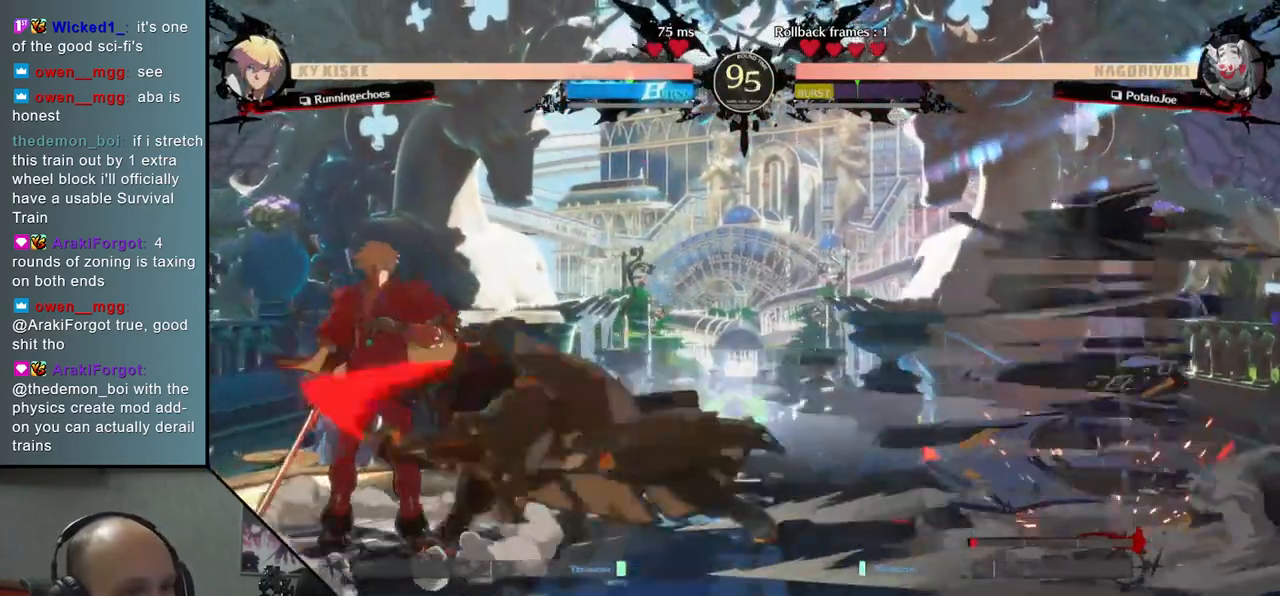
{"buttons": [], "left_stick": "center", "events": [[83, "TRIANGLE", "down"], [167, "TRIANGLE", "up"], [317, "TRIANGLE", "down"], [417, "TRIANGLE", "up"]]}
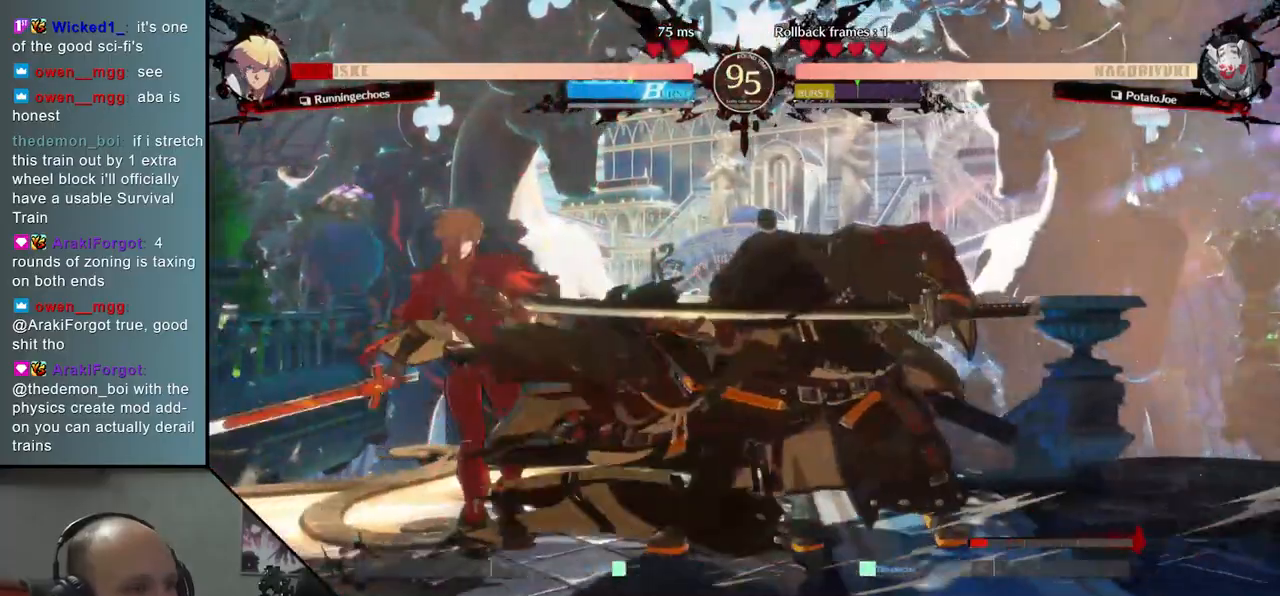
{"buttons": [], "left_stick": "left", "events": [[17, "TRIANGLE", "down"], [117, "TRIANGLE", "up"], [217, "TRIANGLE", "down"], [317, "TRIANGLE", "up"], [500, "left_stick", "left"]]}
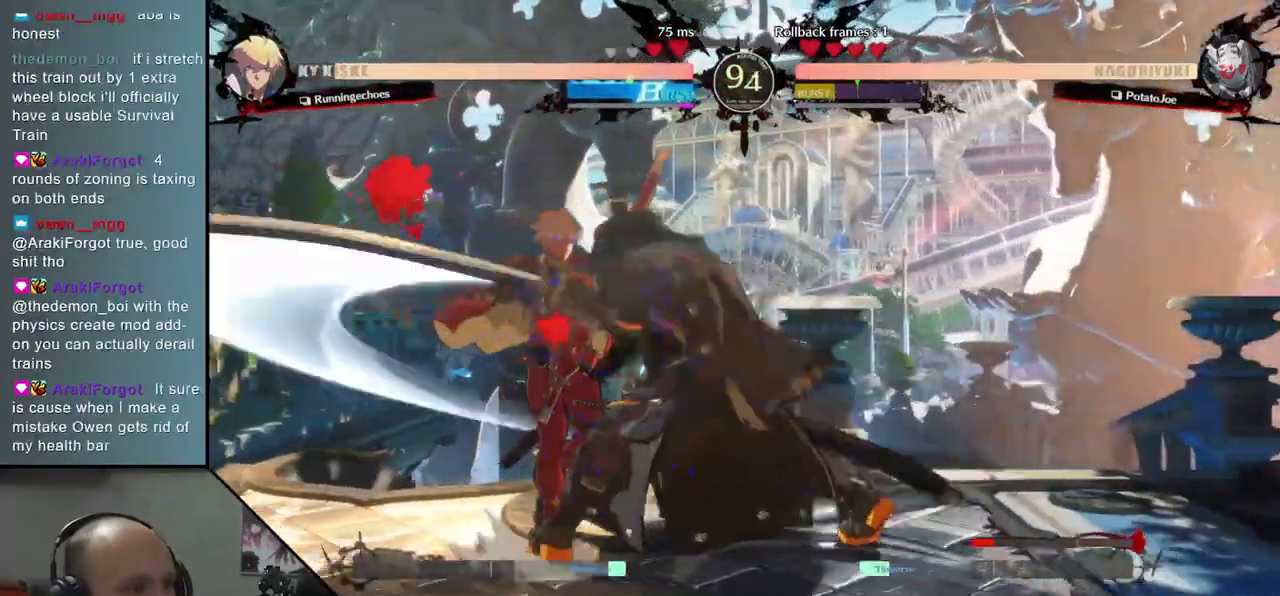
{"buttons": [], "left_stick": "down", "events": [[183, "left_stick", "down"], [300, "left_stick", "left"], [400, "R1", "down"], [433, "left_stick", "down"], [500, "R1", "up"]]}
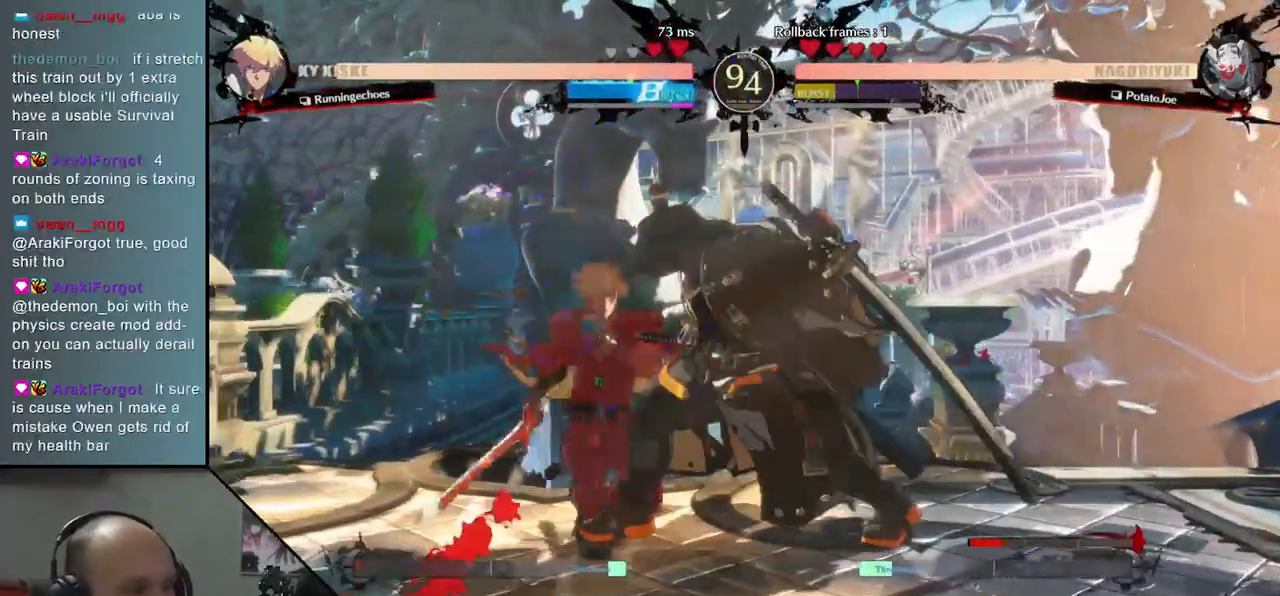
{"buttons": [], "left_stick": "left", "events": [[50, "left_stick", "left"]]}
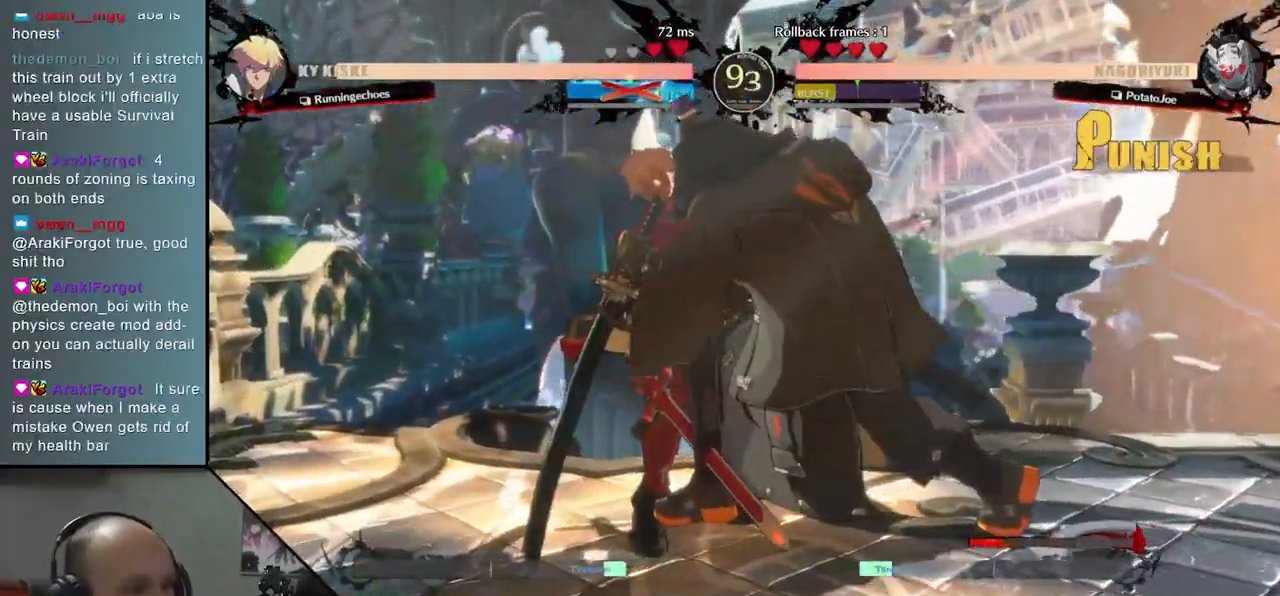
{"buttons": [], "left_stick": "left", "events": []}
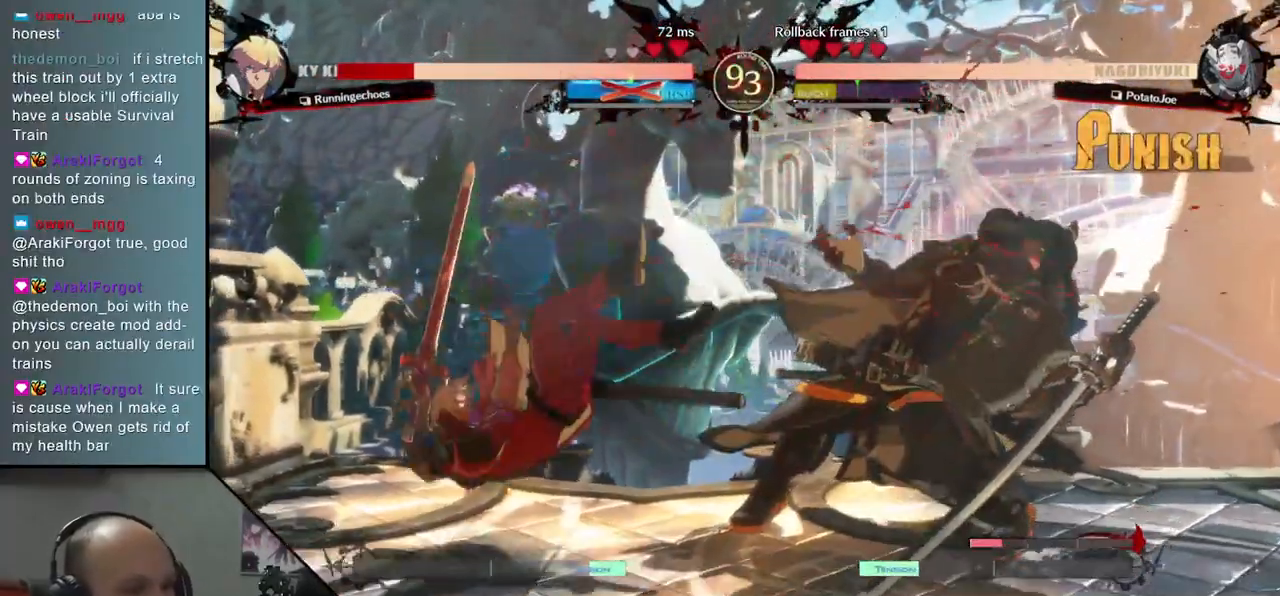
{"buttons": [], "left_stick": "left", "events": []}
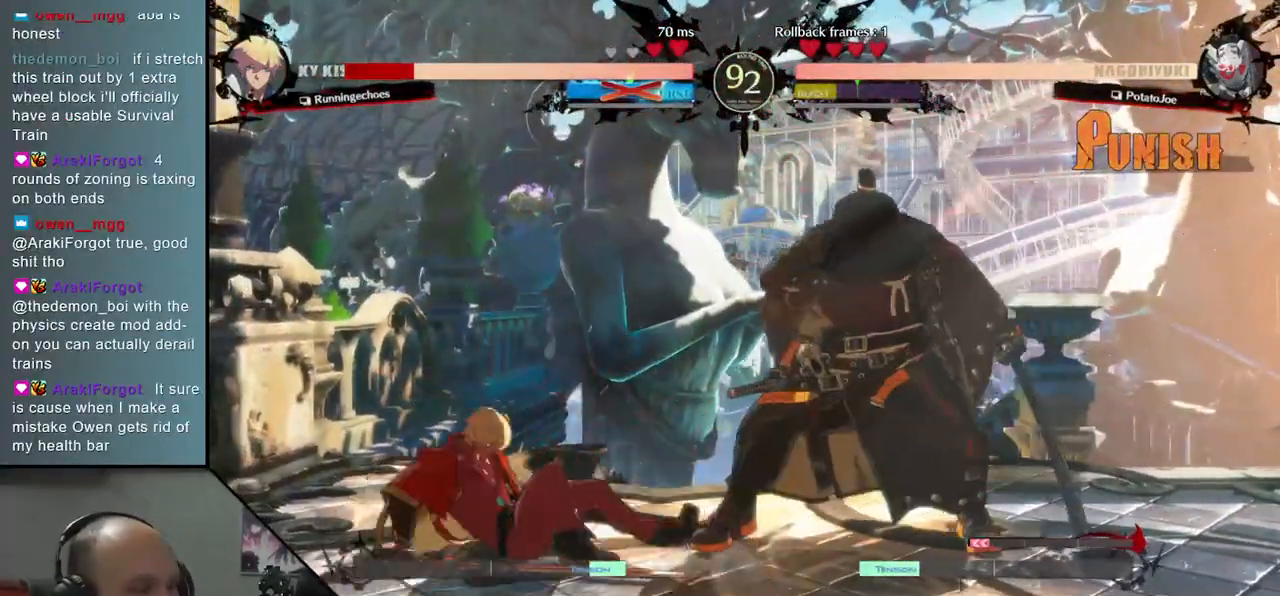
{"buttons": [], "left_stick": "left", "events": [[83, "SQUARE", "down"], [233, "SQUARE", "up"]]}
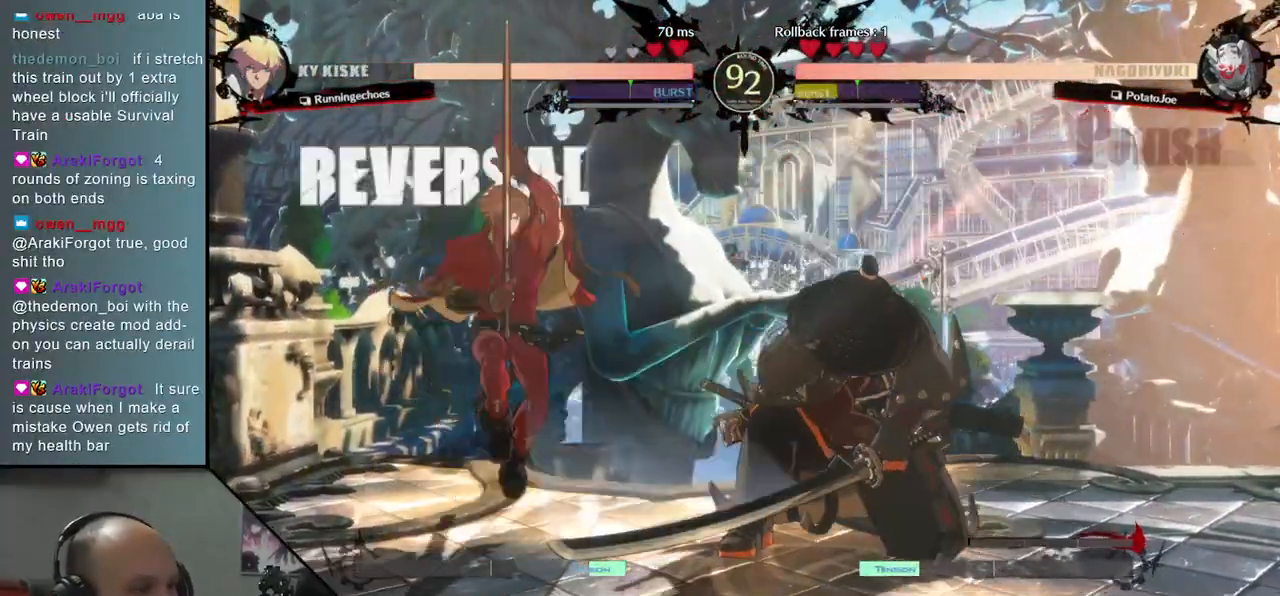
{"buttons": [], "left_stick": "down-right", "events": [[133, "left_stick", "center"], [300, "left_stick", "down-right"]]}
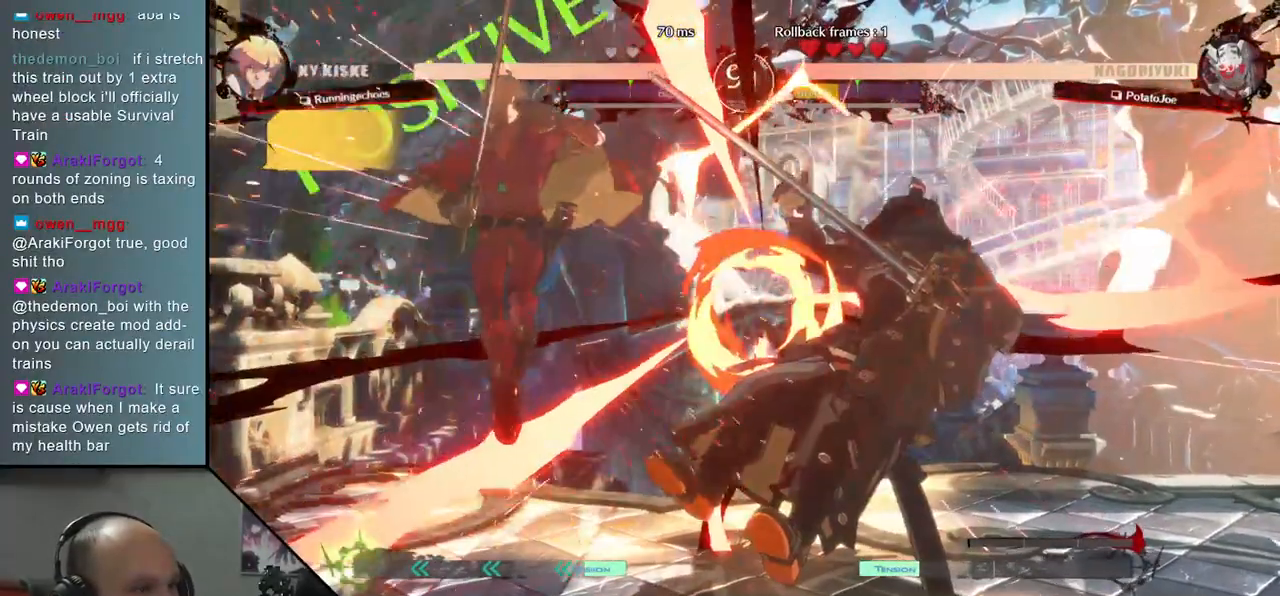
{"buttons": [], "left_stick": "right", "events": [[117, "SQUARE", "down"], [217, "SQUARE", "up"], [333, "left_stick", "right"]]}
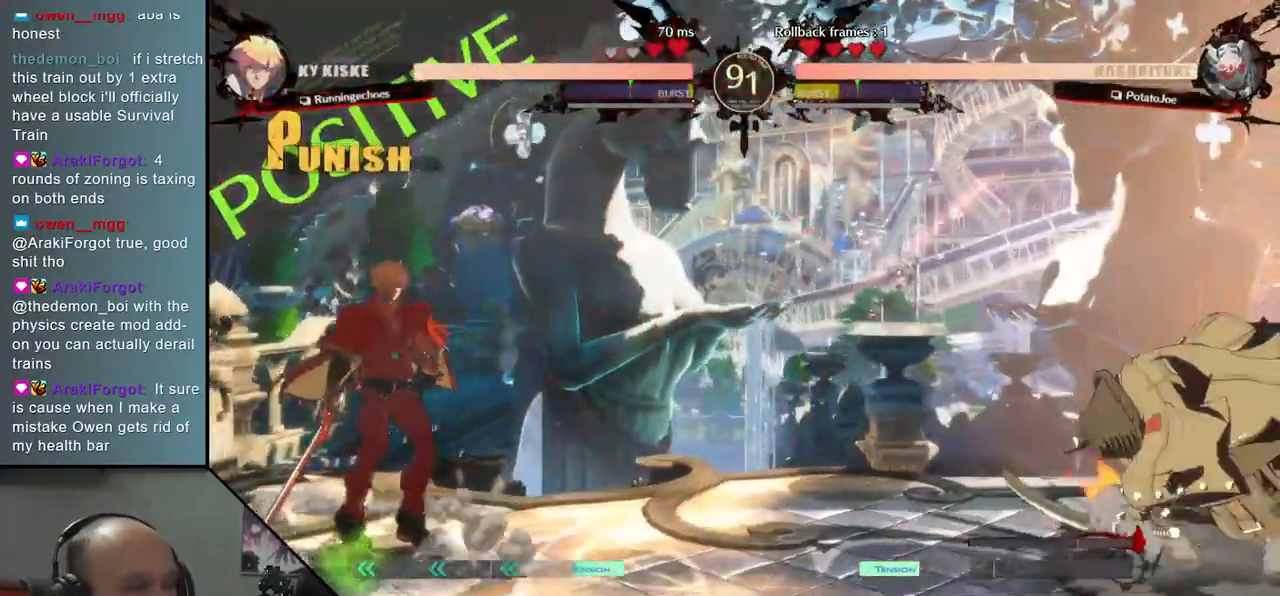
{"buttons": [], "left_stick": "left", "events": [[383, "left_stick", "down"], [467, "left_stick", "left"]]}
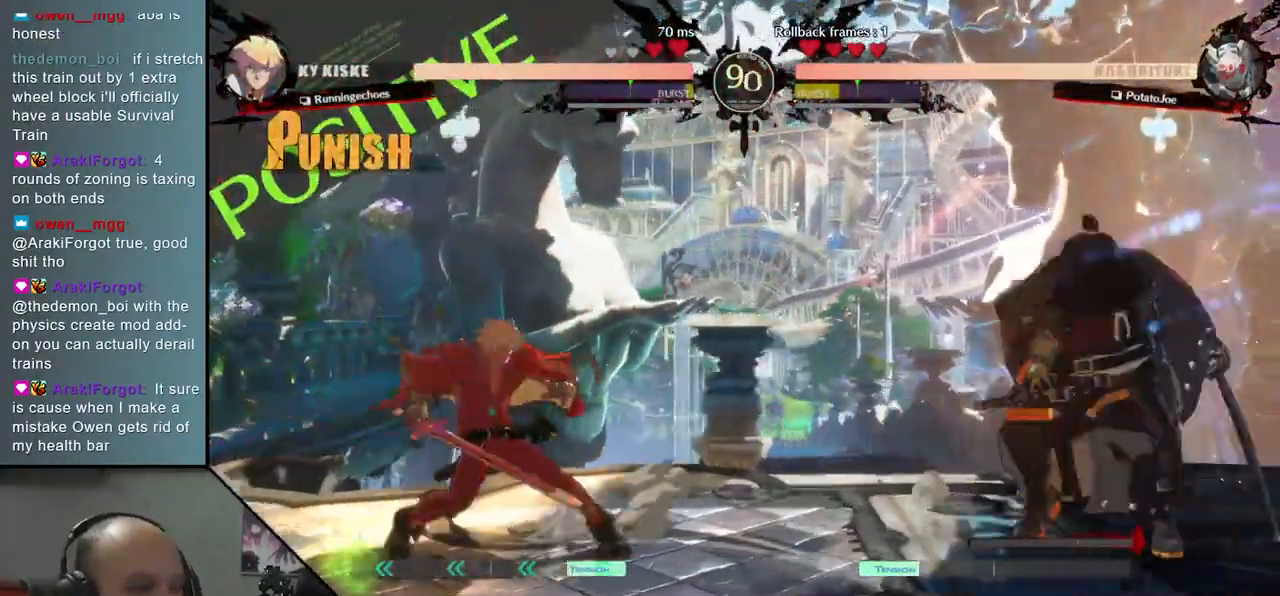
{"buttons": ["L2"], "left_stick": "right", "events": [[50, "left_stick", "up"], [117, "left_stick", "right"], [483, "L2", "down"]]}
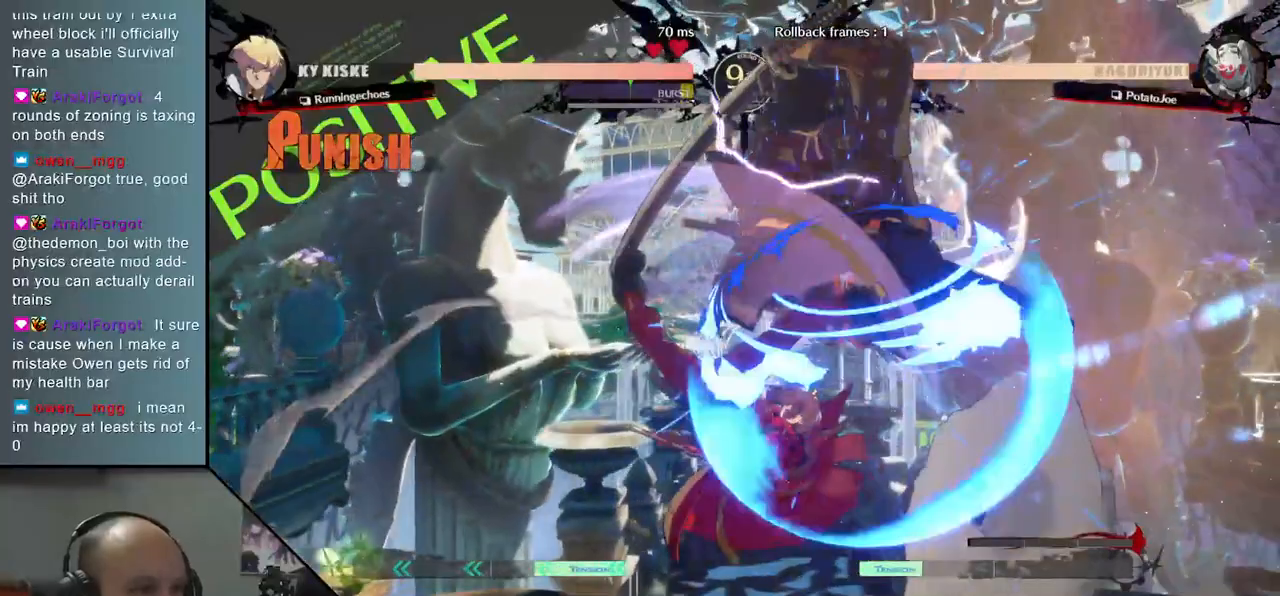
{"buttons": [], "left_stick": "right", "events": [[83, "L2", "up"]]}
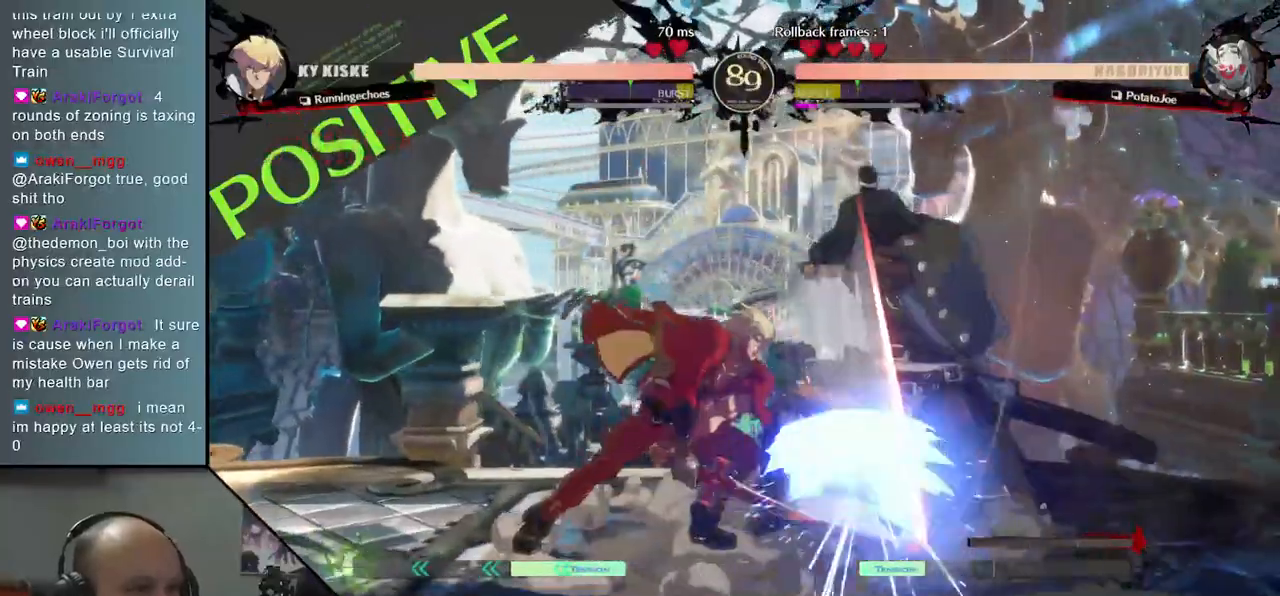
{"buttons": [], "left_stick": "down-right", "events": [[433, "left_stick", "down-right"]]}
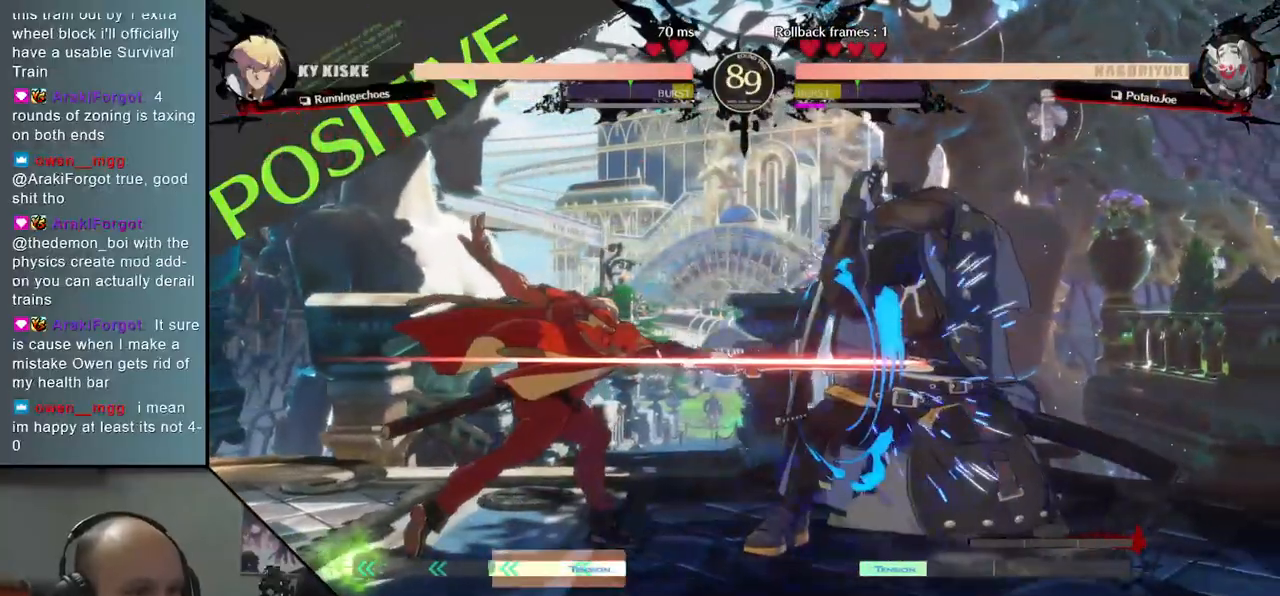
{"buttons": [], "left_stick": "down-right", "events": []}
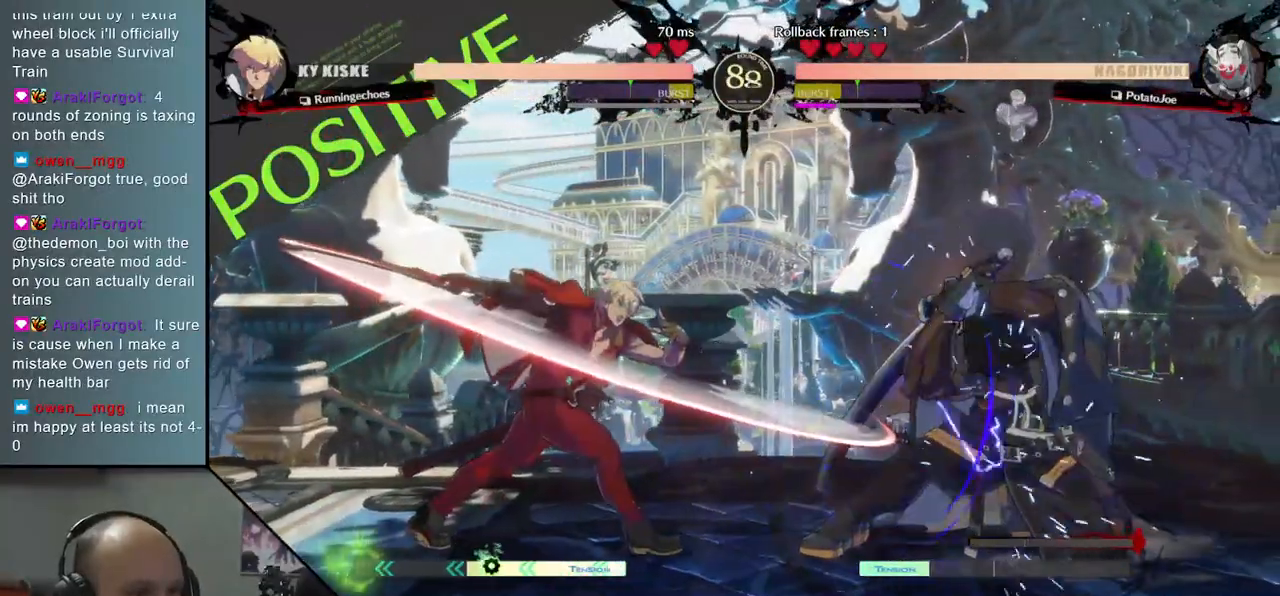
{"buttons": [], "left_stick": "down-right", "events": []}
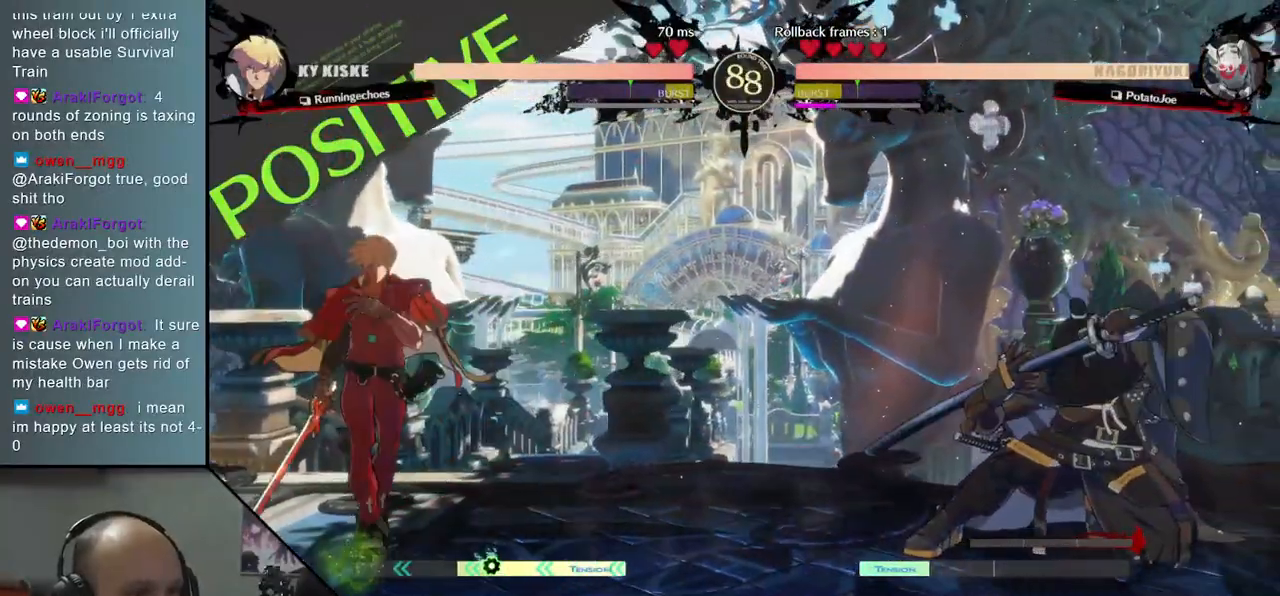
{"buttons": [], "left_stick": "right", "events": [[133, "left_stick", "up-right"], [300, "left_stick", "down-right"], [467, "left_stick", "right"]]}
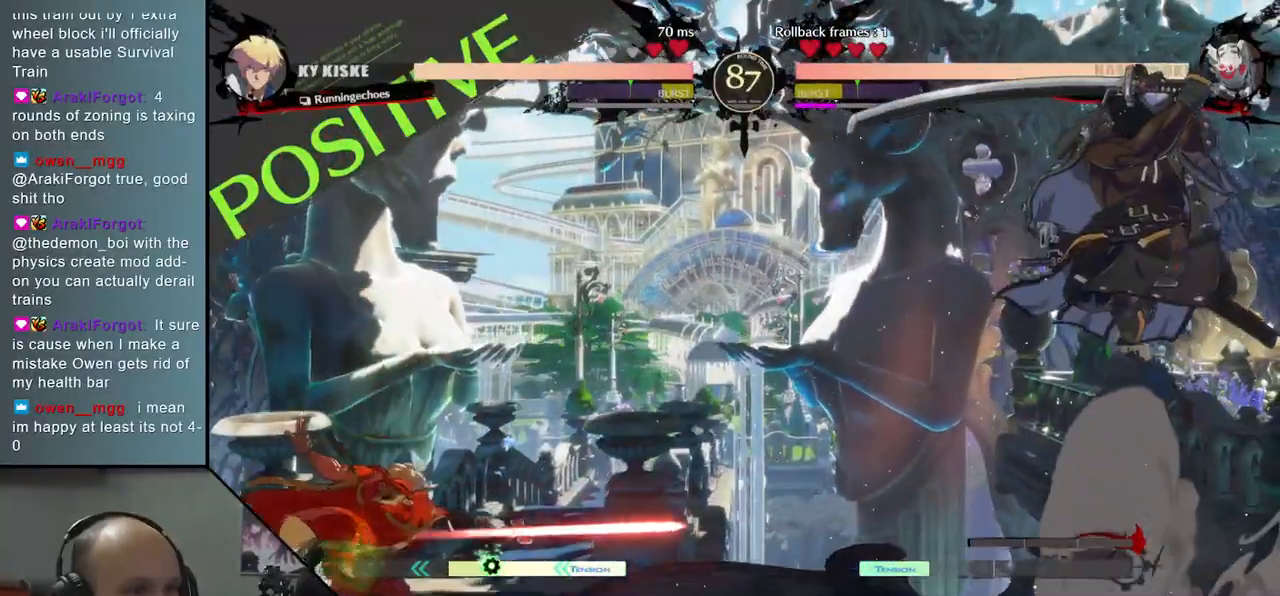
{"buttons": [], "left_stick": "down", "events": [[467, "left_stick", "down"]]}
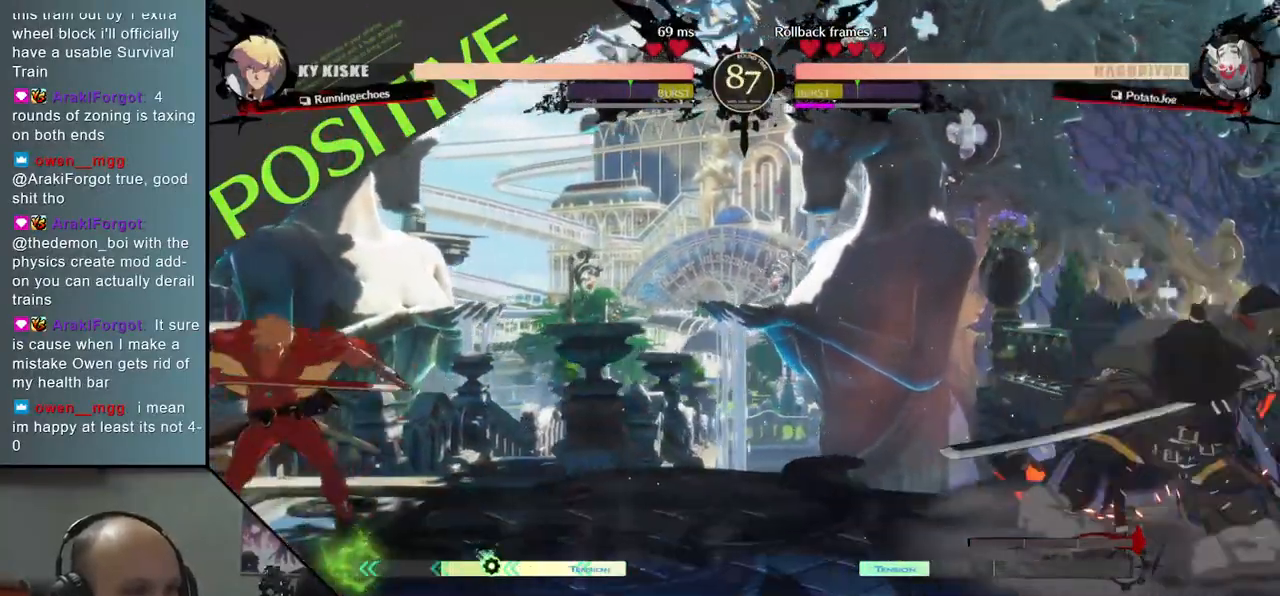
{"buttons": ["L2"], "left_stick": "left", "events": [[67, "left_stick", "left"], [133, "TRIANGLE", "down"], [167, "left_stick", "center"], [217, "TRIANGLE", "up"], [217, "left_stick", "down-right"], [333, "left_stick", "left"], [417, "L2", "down"]]}